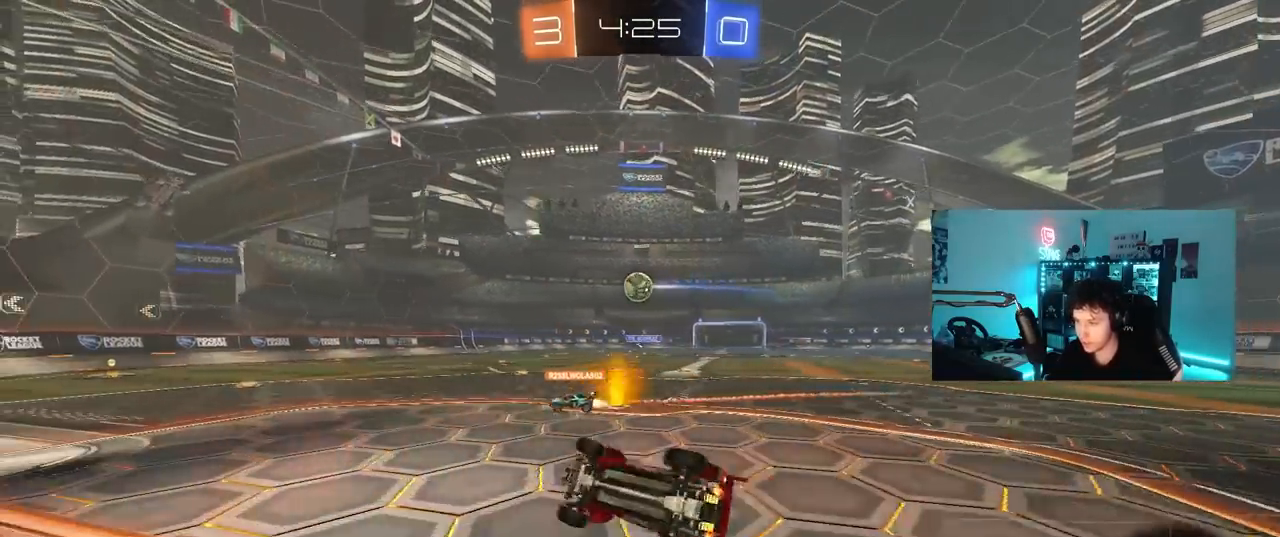
Gameplay with keyboard and mouse; each line is a JSON object with the keys and mouse buttons held at the frame after it. "events" lists presses ("down") and releases ("up") of "1", "2", "3", "4", "5", "a", "alt", "c", "caps_lock", "ctrl", "d", "e", "f", "g", "q", "r", "s", "shift", "space", "t", "tab", "v", "w", "x", "z", "mouse_left", "mouse_wheel" and "mouse_right" between this image and that frame as [ms after this image, input, new state], when the widget could be followed in between. "mouse_left", "mouse_wheel", "mouse_right" = the "left", "wheel", "right" buttons of the "mouse" list. No other keys are recorded. "wheel" means that the mouse wheel is clicked or scrolled. "mouse_move" is the direction in which the mouse moves at that frame (one of eight, or "still"), when it could be read.
{"keys": ["d", "w"], "mouse": [], "mouse_move": "still", "events": [[83, "shift", "up"], [117, "a", "up"], [117, "d", "down"], [217, "s", "up"], [450, "w", "down"]]}
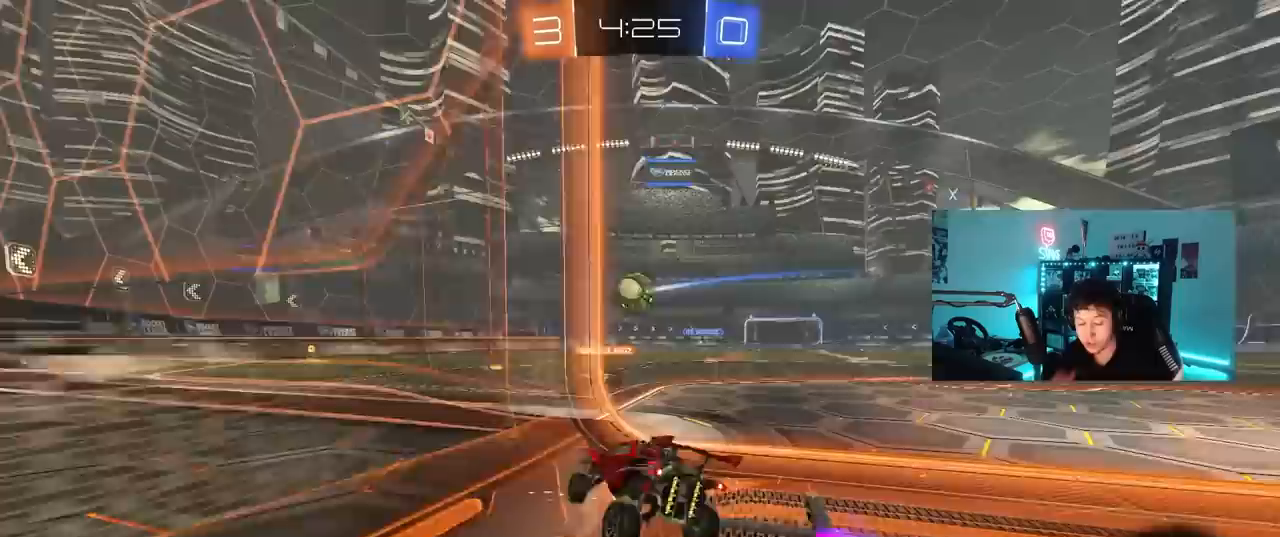
{"keys": ["d"], "mouse": [], "mouse_move": "still", "events": [[333, "w", "up"]]}
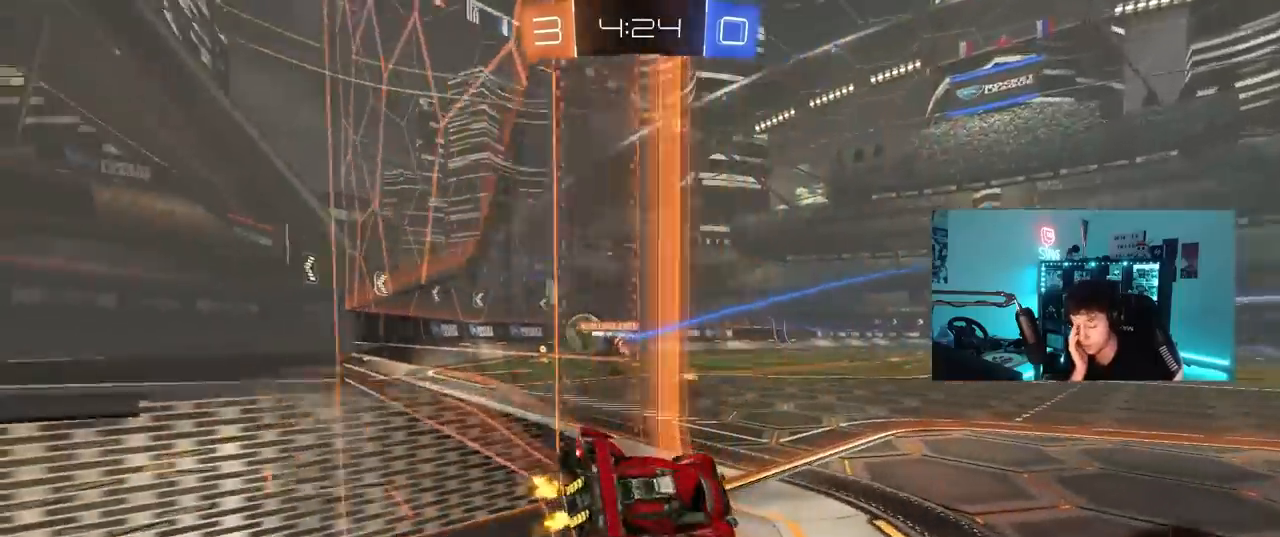
{"keys": ["a", "w"], "mouse": [], "mouse_move": "still", "events": [[17, "d", "up"], [150, "w", "down"], [350, "a", "down"]]}
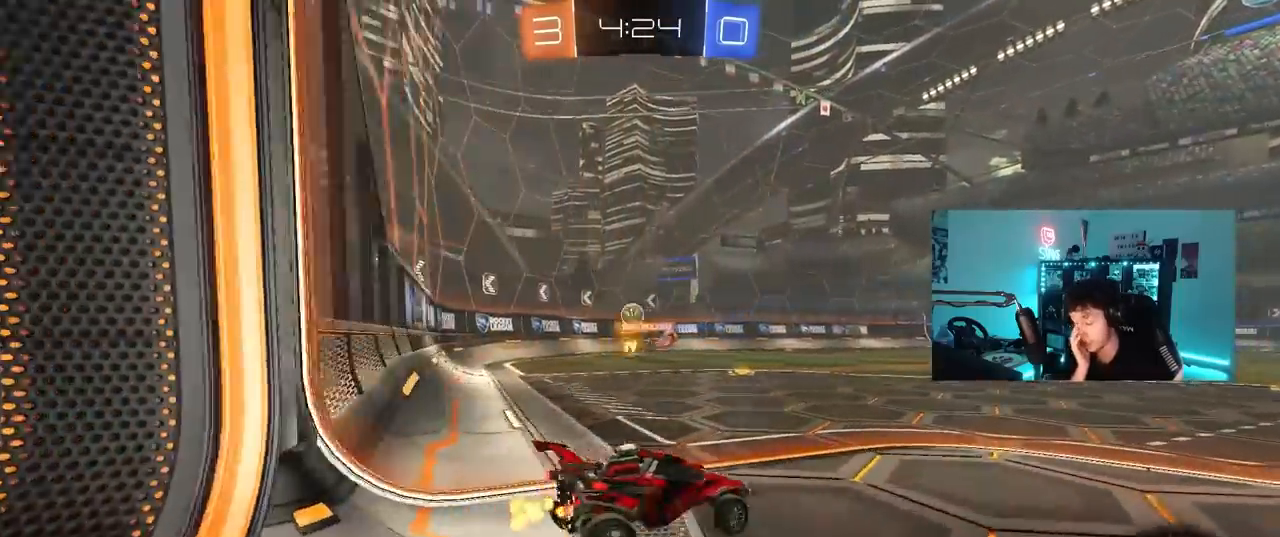
{"keys": ["w"], "mouse": [], "mouse_move": "still", "events": [[400, "a", "up"]]}
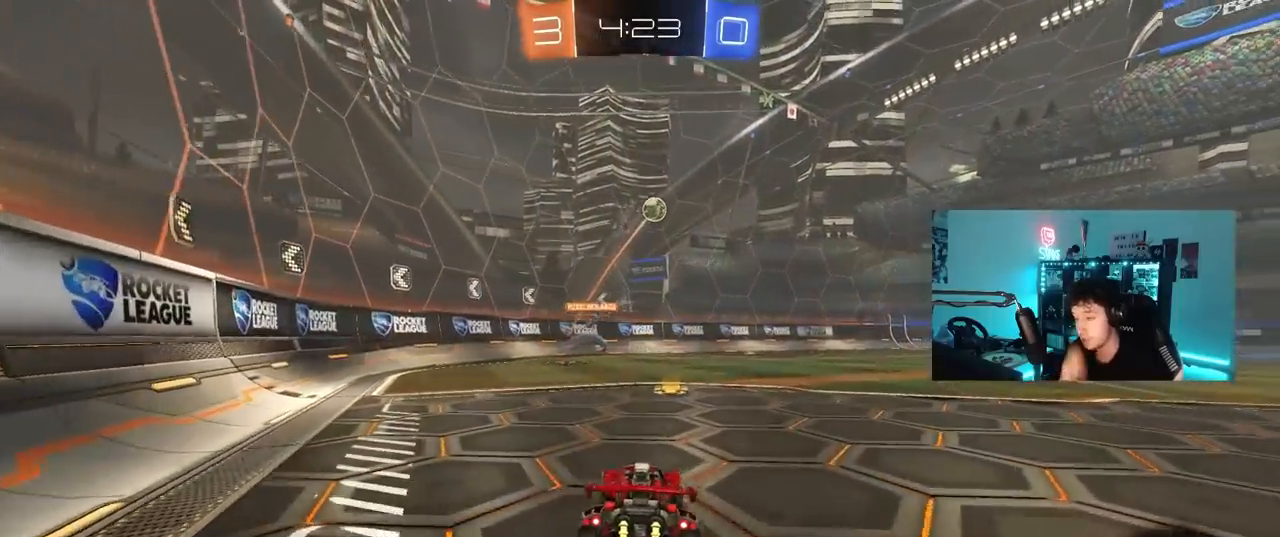
{"keys": ["d", "w"], "mouse": [], "mouse_move": "still", "events": [[383, "d", "down"]]}
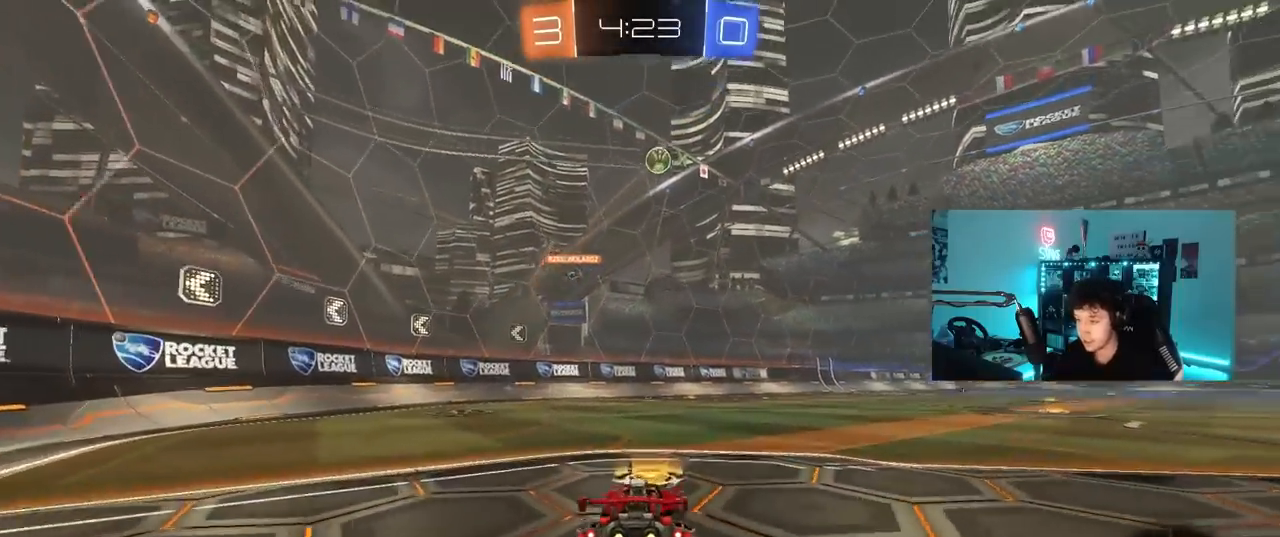
{"keys": ["d", "w"], "mouse": [], "mouse_move": "still", "events": [[67, "d", "up"], [350, "d", "down"]]}
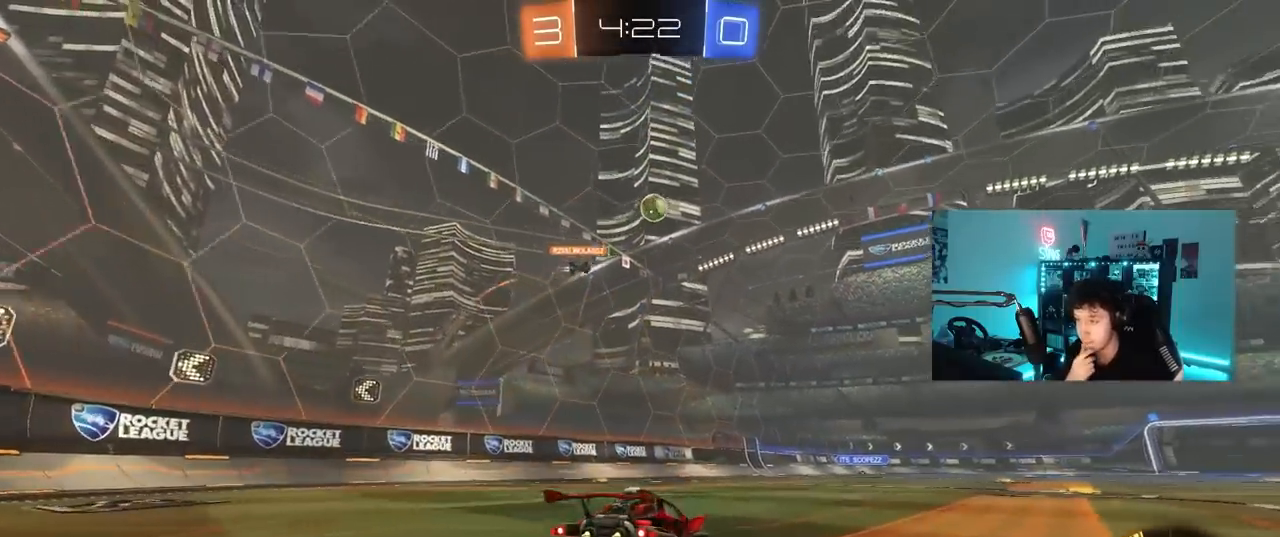
{"keys": ["d", "w"], "mouse": [], "mouse_move": "still", "events": [[33, "d", "up"], [133, "w", "up"], [267, "w", "down"], [400, "d", "down"]]}
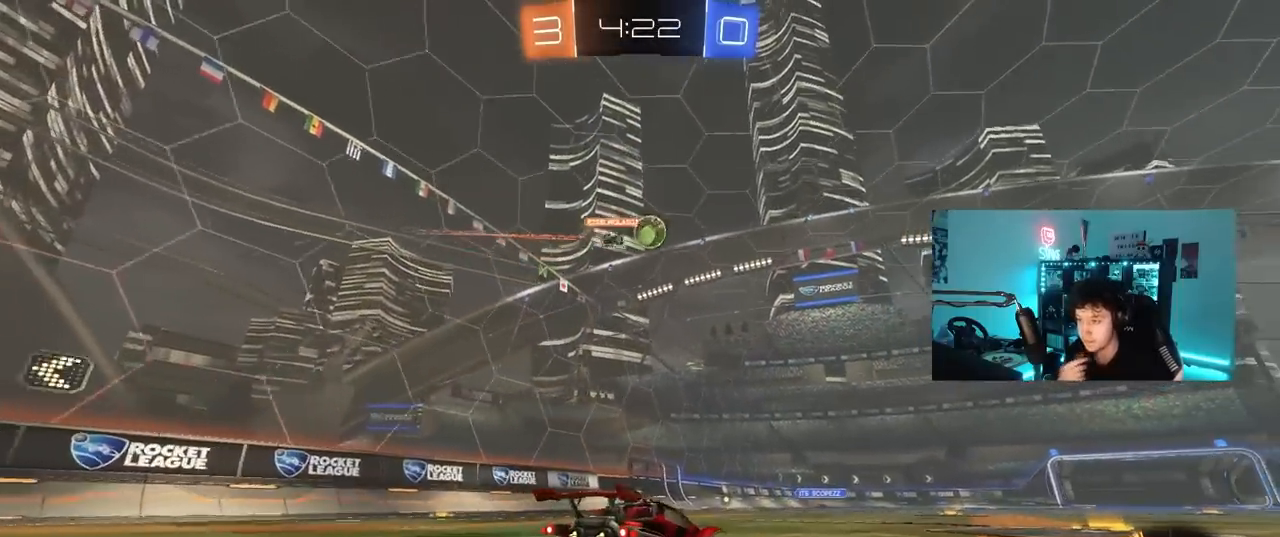
{"keys": ["d", "w"], "mouse": [], "mouse_move": "still", "events": [[50, "d", "up"], [417, "d", "down"]]}
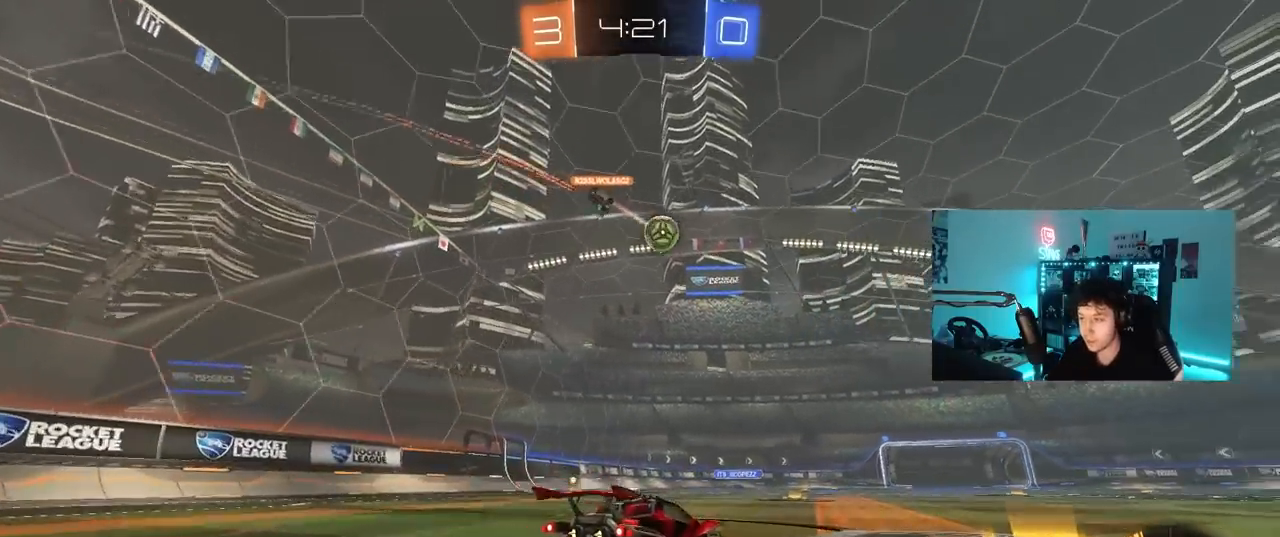
{"keys": ["s"], "mouse": [], "mouse_move": "up", "events": [[200, "w", "up"], [300, "d", "up"], [483, "s", "down"]]}
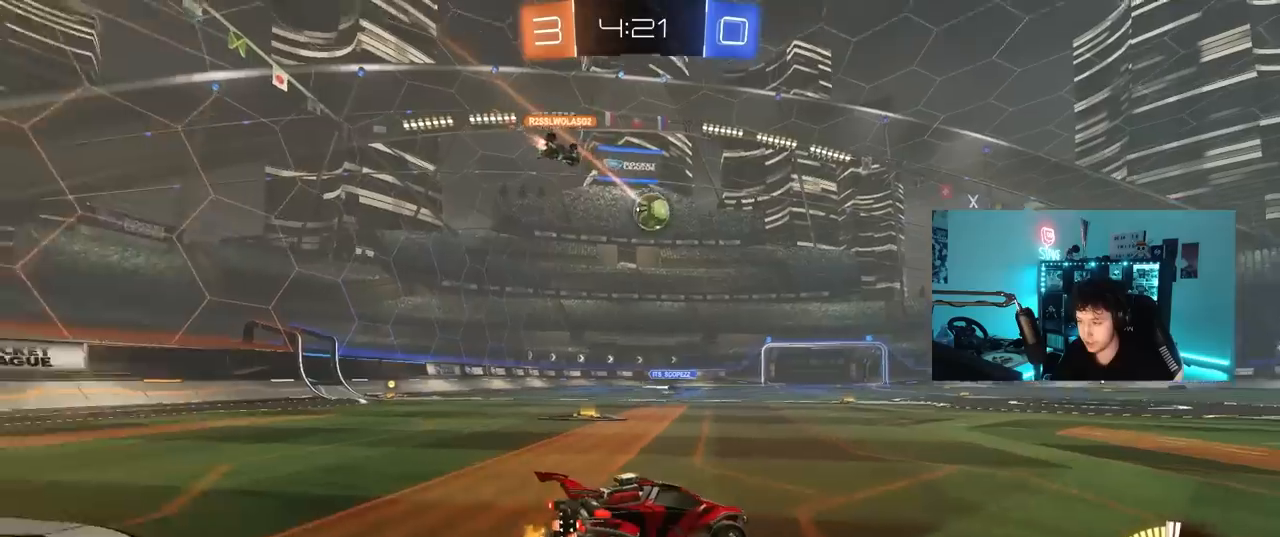
{"keys": ["w"], "mouse": [], "mouse_move": "still", "events": [[33, "d", "down"], [83, "s", "up"], [167, "d", "up"], [217, "w", "down"], [367, "d", "down"], [500, "d", "up"]]}
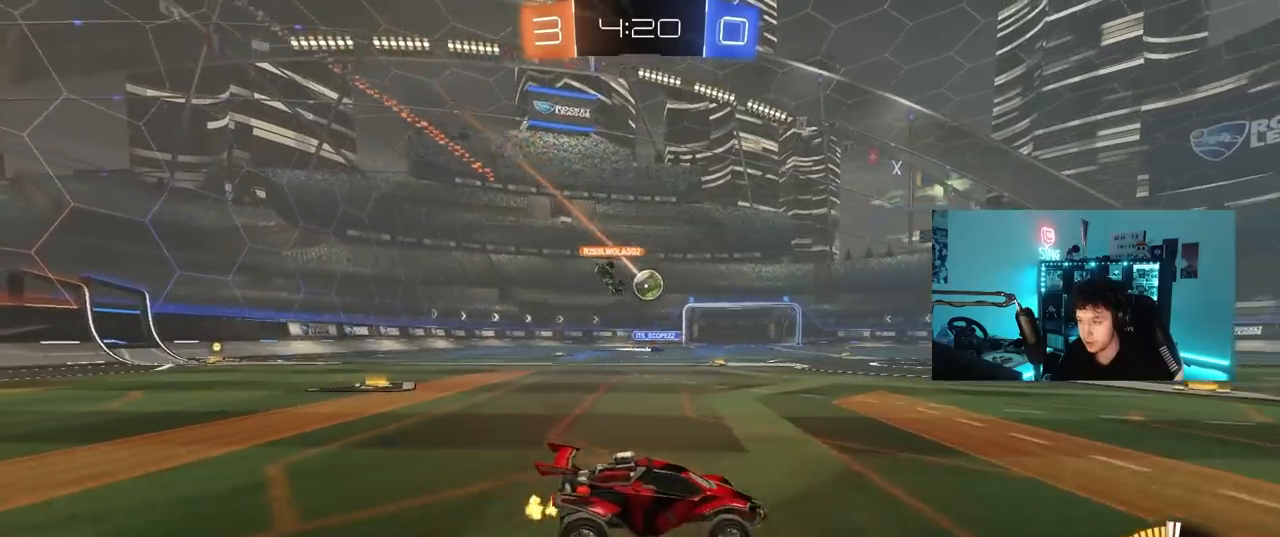
{"keys": [], "mouse": [], "mouse_move": "still", "events": [[100, "d", "down"], [333, "d", "up"], [333, "w", "up"]]}
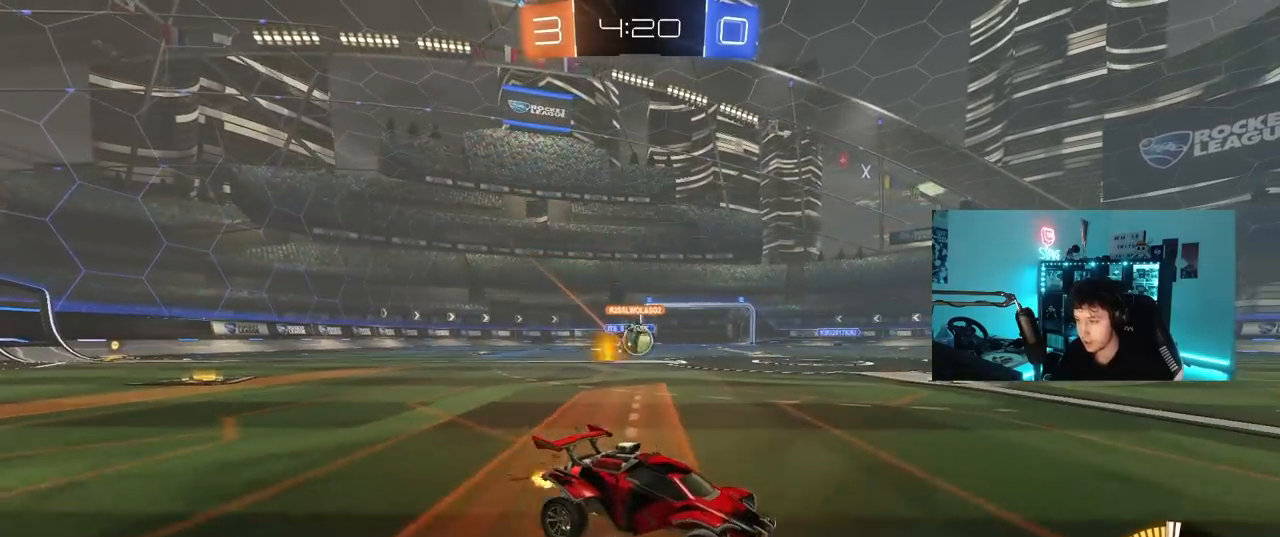
{"keys": ["a", "w"], "mouse": [], "mouse_move": "still", "events": [[150, "a", "down"], [150, "shift", "down"], [150, "w", "down"], [300, "shift", "up"], [383, "w", "up"], [483, "w", "down"]]}
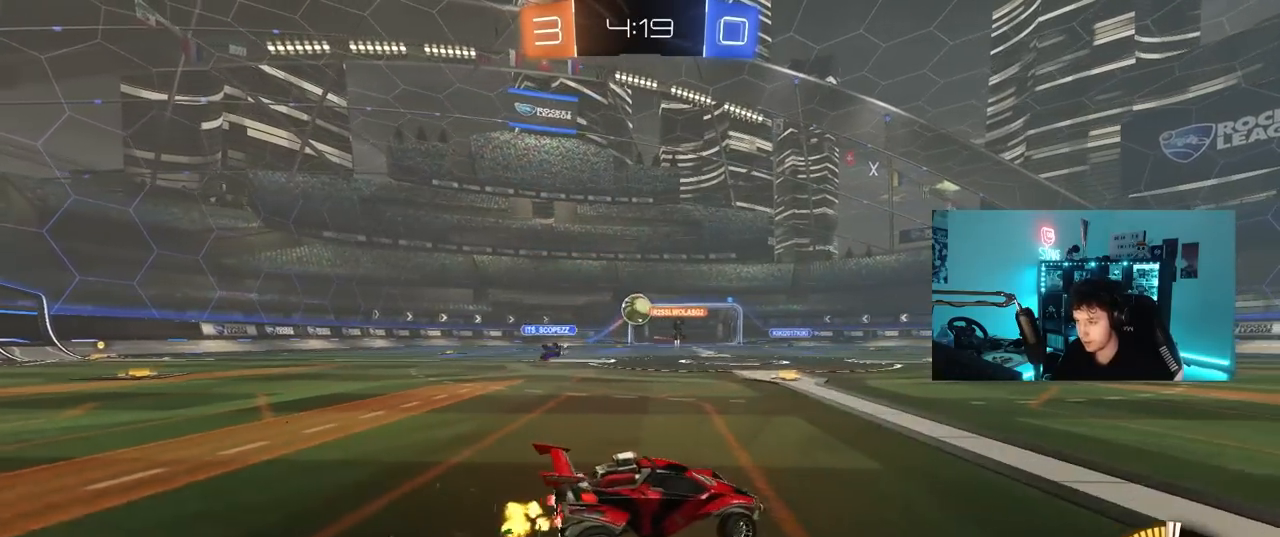
{"keys": ["w"], "mouse": [], "mouse_move": "still", "events": [[83, "mouse_left", "down"], [217, "a", "up"], [267, "d", "down"], [267, "mouse_left", "up"], [450, "d", "up"]]}
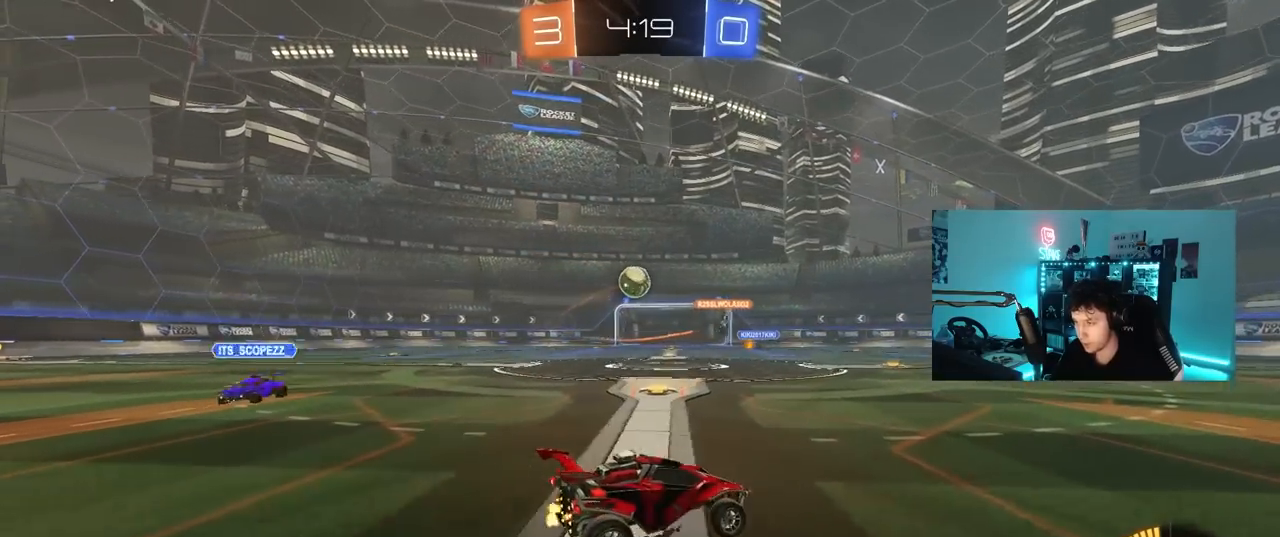
{"keys": ["d", "w"], "mouse": ["left"], "mouse_move": "still", "events": [[100, "d", "down"], [233, "d", "up"], [367, "d", "down"], [467, "mouse_left", "down"]]}
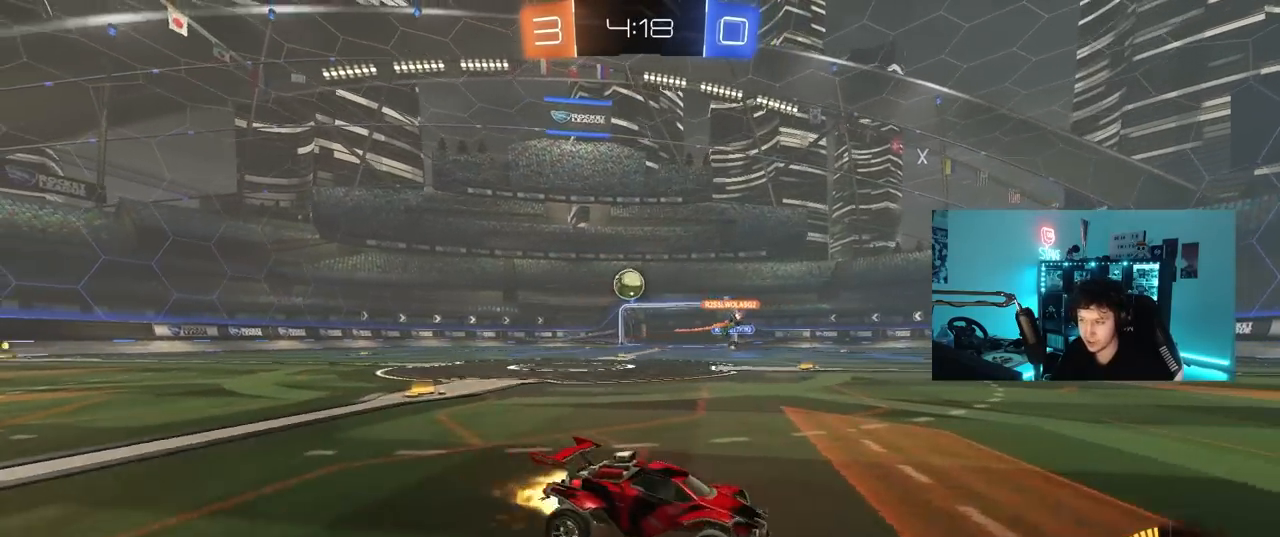
{"keys": ["w"], "mouse": ["left"], "mouse_move": "still", "events": [[117, "shift", "down"], [200, "shift", "up"], [350, "d", "up"]]}
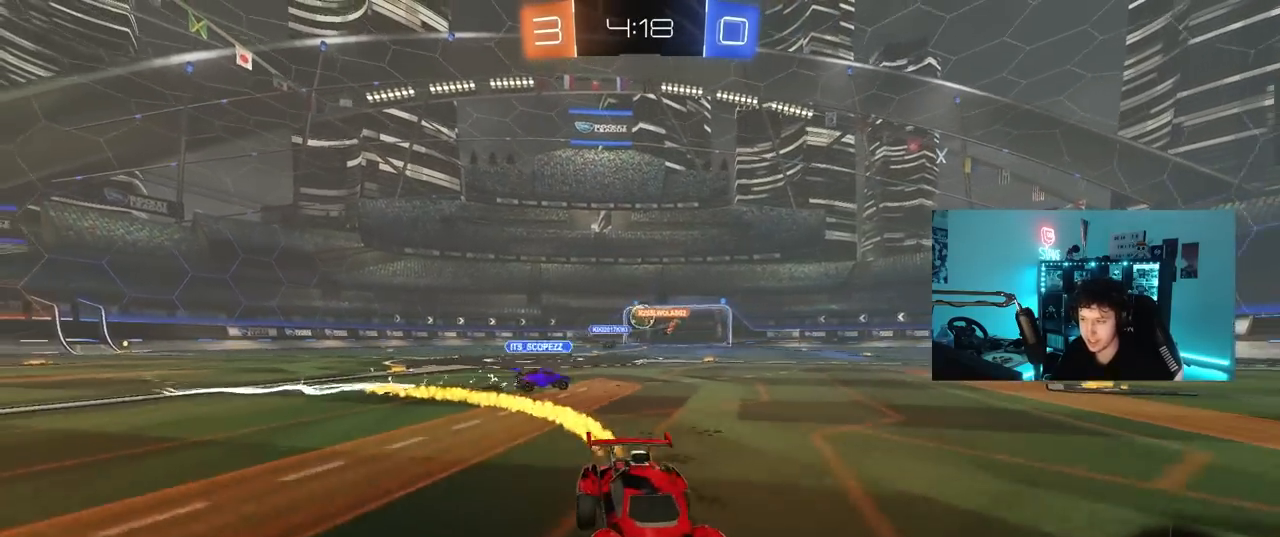
{"keys": ["a", "w"], "mouse": [], "mouse_move": "still", "events": [[33, "d", "down"], [33, "mouse_left", "up"], [83, "a", "down"], [83, "d", "up"], [133, "shift", "down"], [317, "shift", "up"]]}
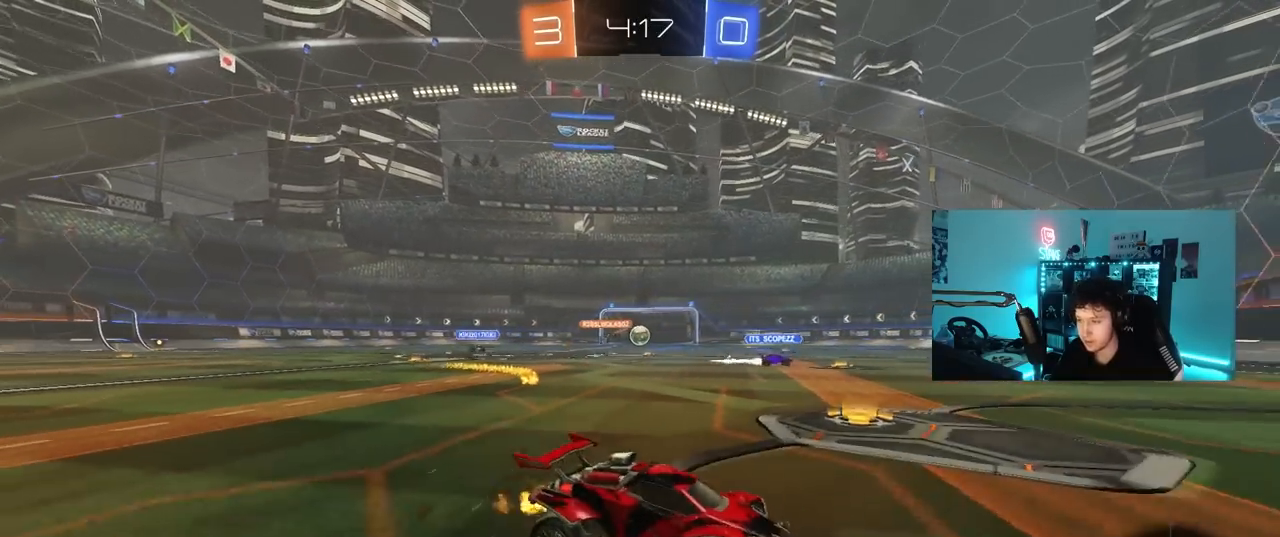
{"keys": ["a", "w"], "mouse": [], "mouse_move": "still", "events": [[333, "shift", "down"], [467, "shift", "up"]]}
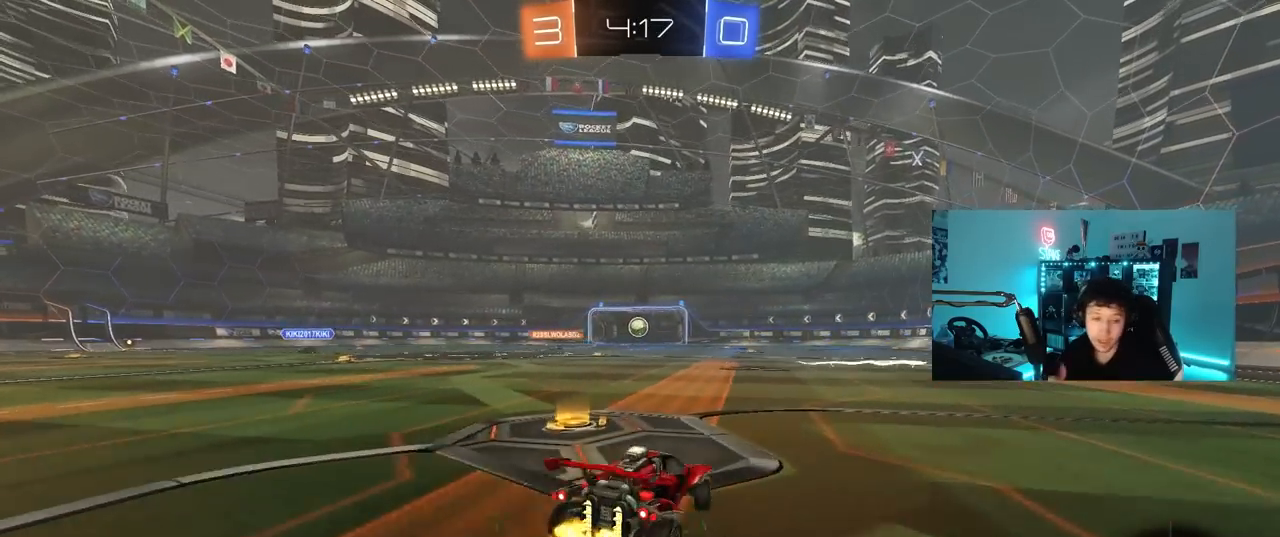
{"keys": ["d", "w"], "mouse": [], "mouse_move": "still", "events": [[67, "a", "up"], [483, "d", "down"]]}
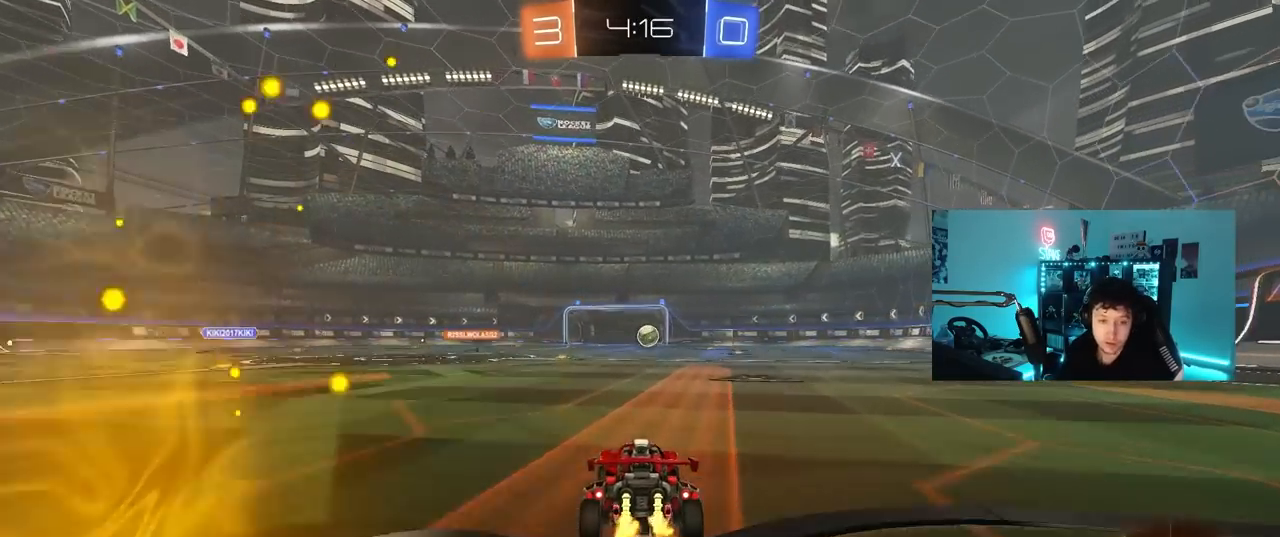
{"keys": ["w"], "mouse": [], "mouse_move": "still", "events": [[133, "d", "up"]]}
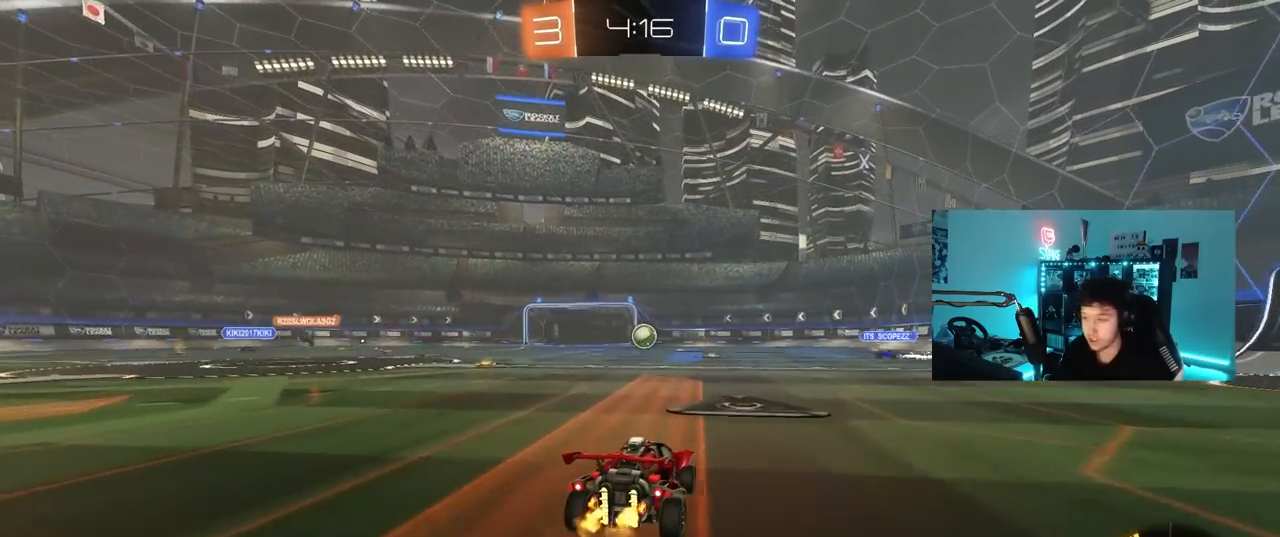
{"keys": ["a", "w"], "mouse": [], "mouse_move": "still", "events": [[150, "a", "down"], [183, "shift", "down"], [283, "shift", "up"]]}
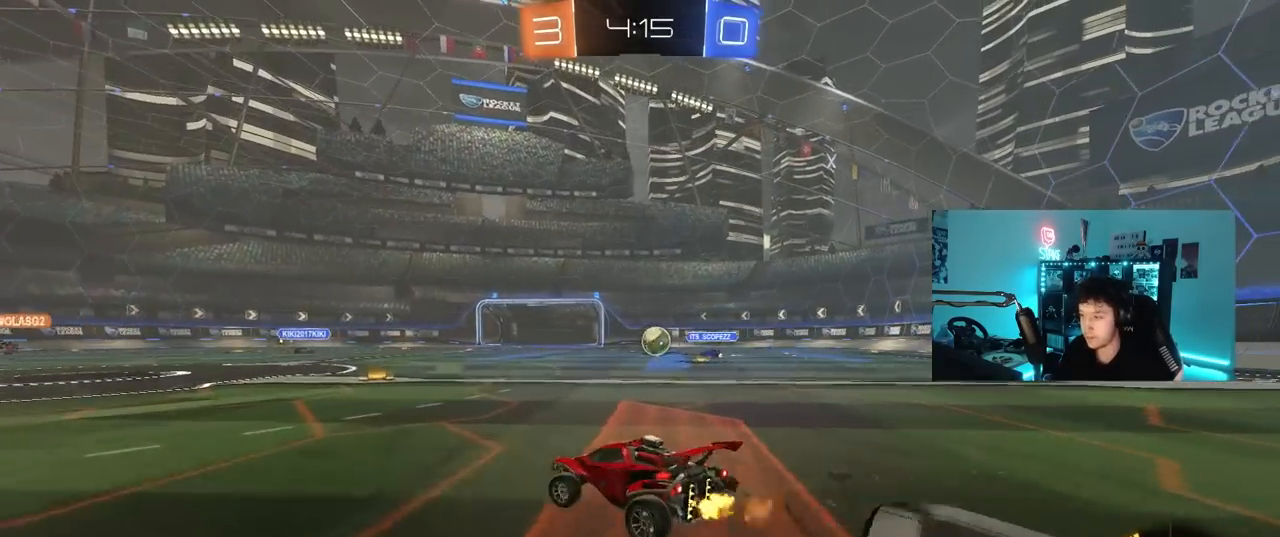
{"keys": ["w"], "mouse": ["left"], "mouse_move": "still", "events": [[300, "a", "up"], [383, "mouse_left", "down"]]}
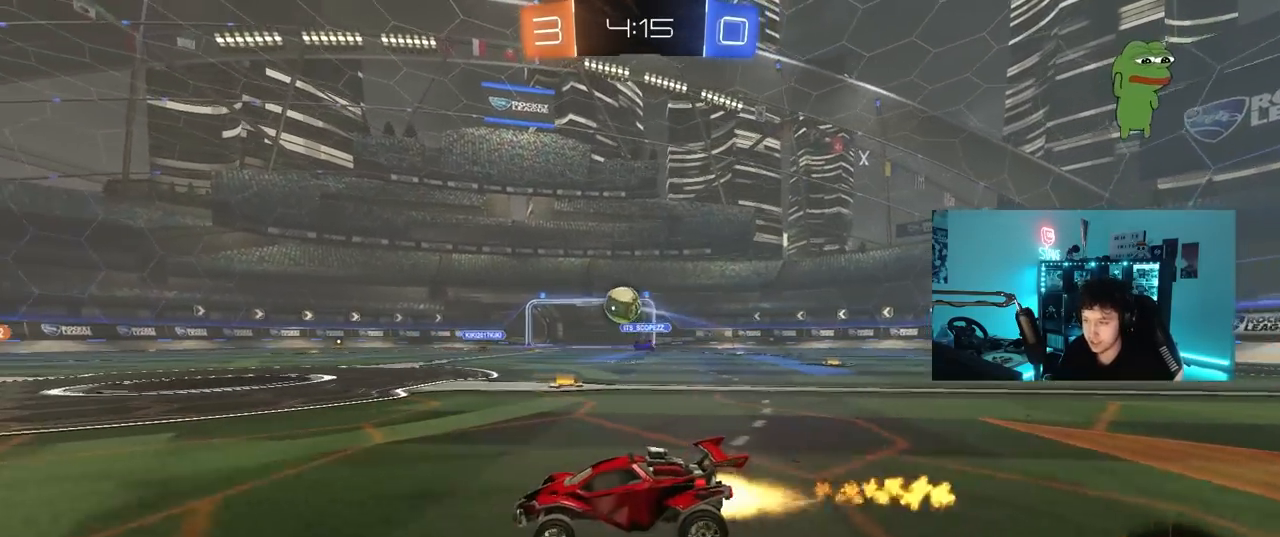
{"keys": ["a", "s", "shift"], "mouse": [], "mouse_move": "up-left", "events": [[33, "d", "down"], [83, "mouse_right", "down"], [133, "d", "up"], [167, "a", "down"], [167, "mouse_right", "up"], [167, "shift", "down"], [217, "mouse_right", "down"], [267, "s", "down"], [267, "w", "up"], [317, "mouse_left", "up"], [367, "mouse_right", "up"]]}
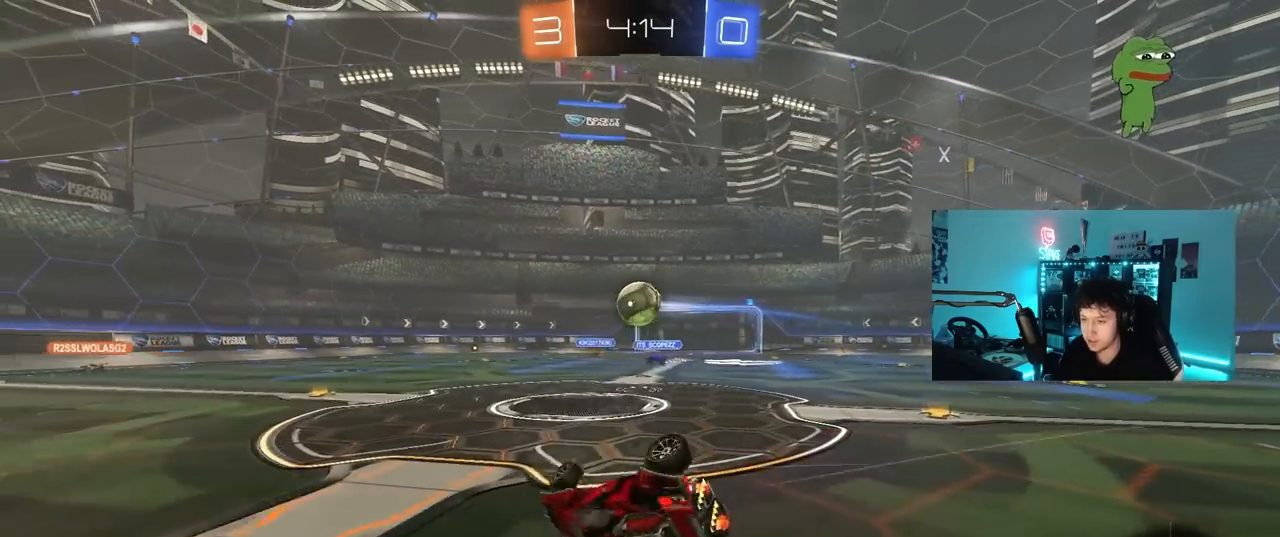
{"keys": ["a", "s", "shift"], "mouse": [], "mouse_move": "still", "events": [[183, "s", "up"], [283, "s", "down"]]}
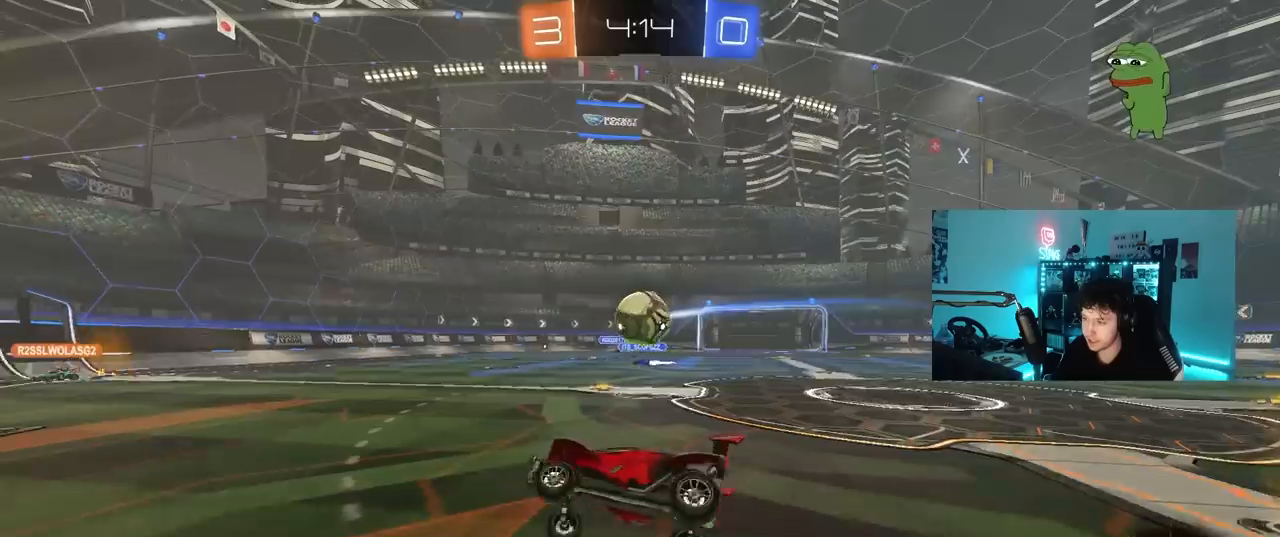
{"keys": ["d"], "mouse": [], "mouse_move": "still", "events": [[17, "s", "up"], [17, "shift", "up"], [67, "a", "up"], [200, "a", "down"], [200, "w", "down"], [350, "a", "up"], [433, "w", "up"], [483, "d", "down"]]}
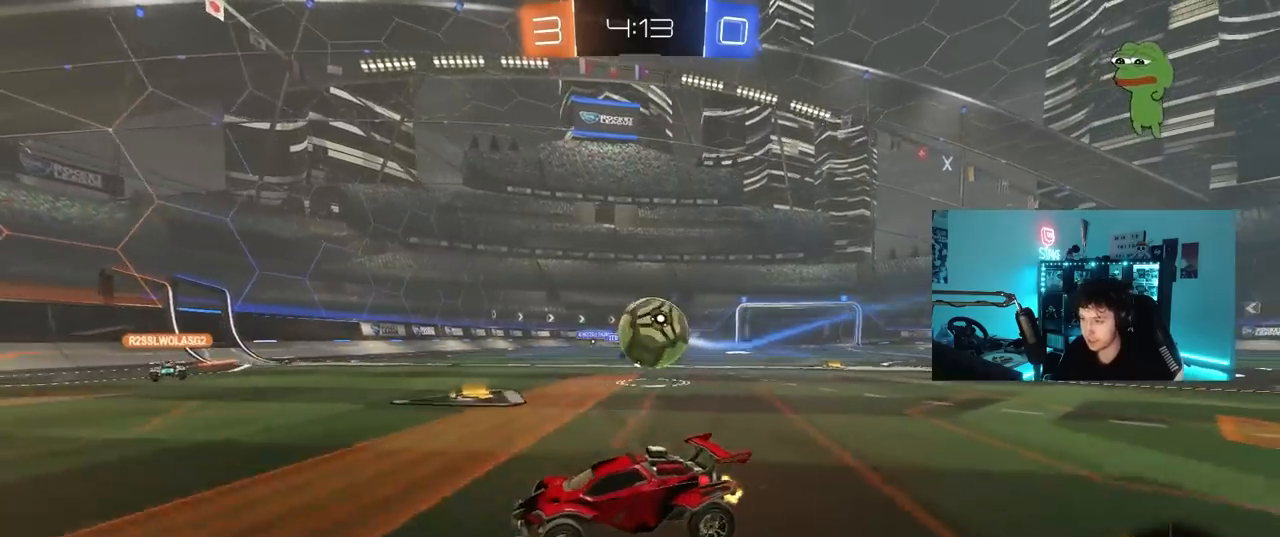
{"keys": ["a", "w"], "mouse": [], "mouse_move": "still", "events": [[33, "s", "down"], [167, "s", "up"], [217, "d", "up"], [367, "a", "down"], [367, "w", "down"]]}
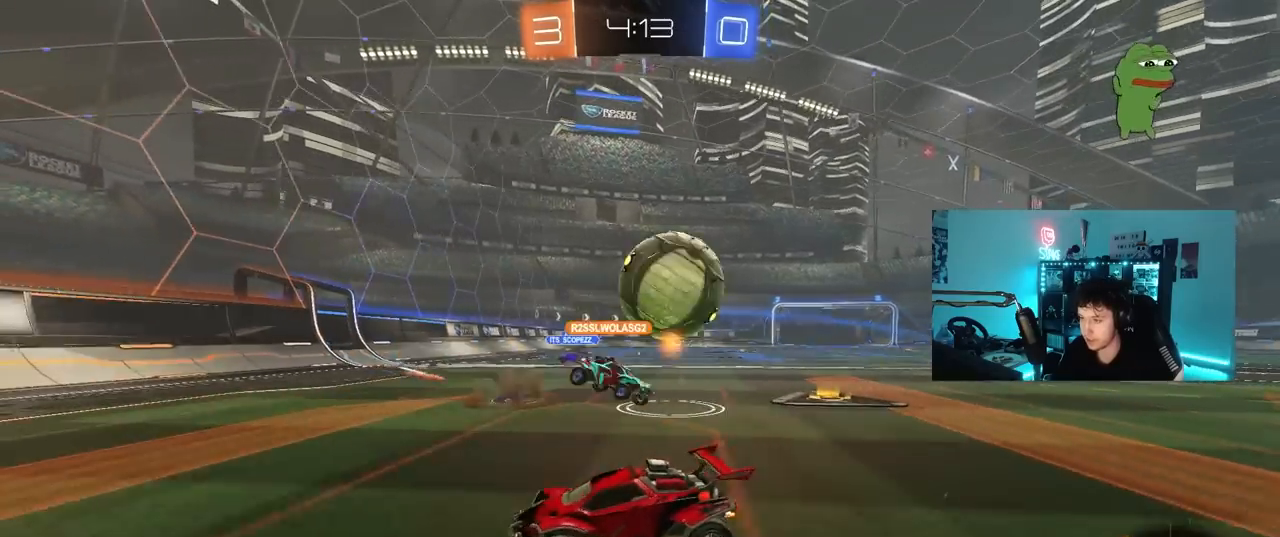
{"keys": ["a", "w"], "mouse": [], "mouse_move": "still", "events": [[100, "a", "up"], [233, "a", "down"], [233, "shift", "down"], [333, "shift", "up"]]}
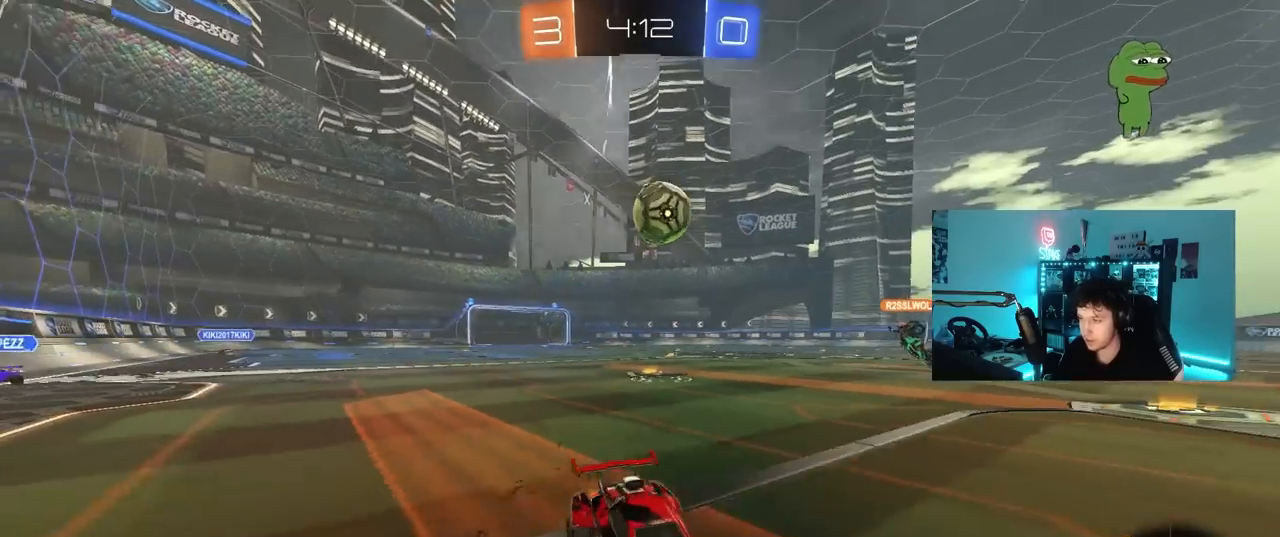
{"keys": ["a", "w"], "mouse": [], "mouse_move": "still", "events": [[17, "shift", "down"], [100, "shift", "up"], [350, "shift", "down"], [383, "shift", "up"]]}